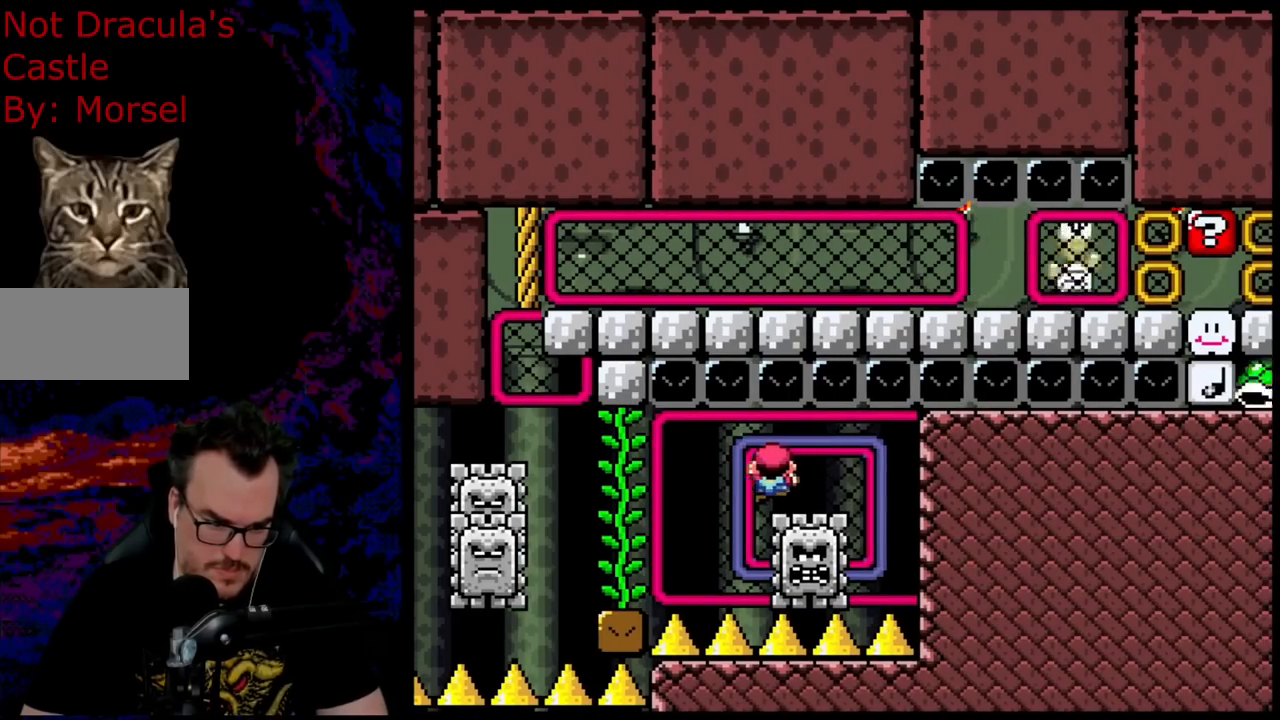
Gameplay with a controller (Nintendo layout); each line is a JSON object with the inputs held at the frame after it. "events" lists button and stick changes between this image and that frame as [ms after this image, input, new state], when the widget could be followed in between. Not read: L3 R3.
{"buttons": ["DPAD_DOWN"], "events": [[250, "DPAD_LEFT", "up"], [483, "DPAD_DOWN", "down"]]}
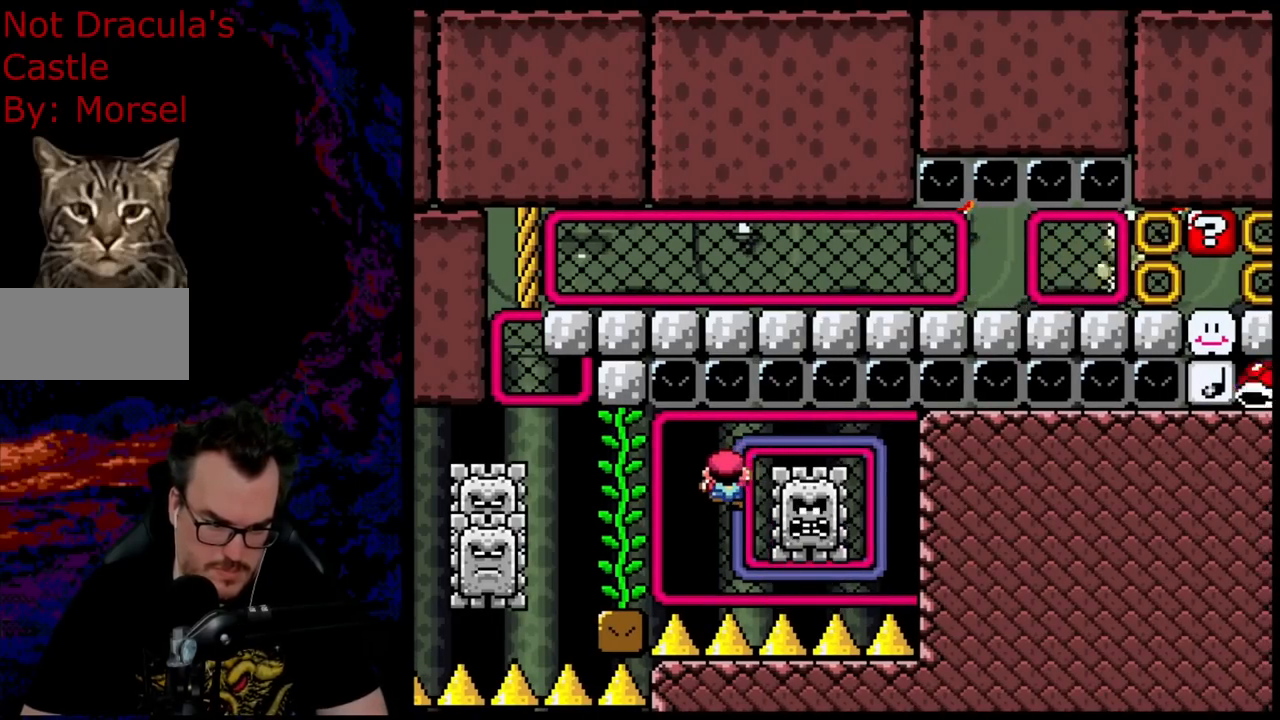
{"buttons": ["DPAD_RIGHT"], "events": [[17, "DPAD_DOWN", "up"], [350, "DPAD_RIGHT", "down"]]}
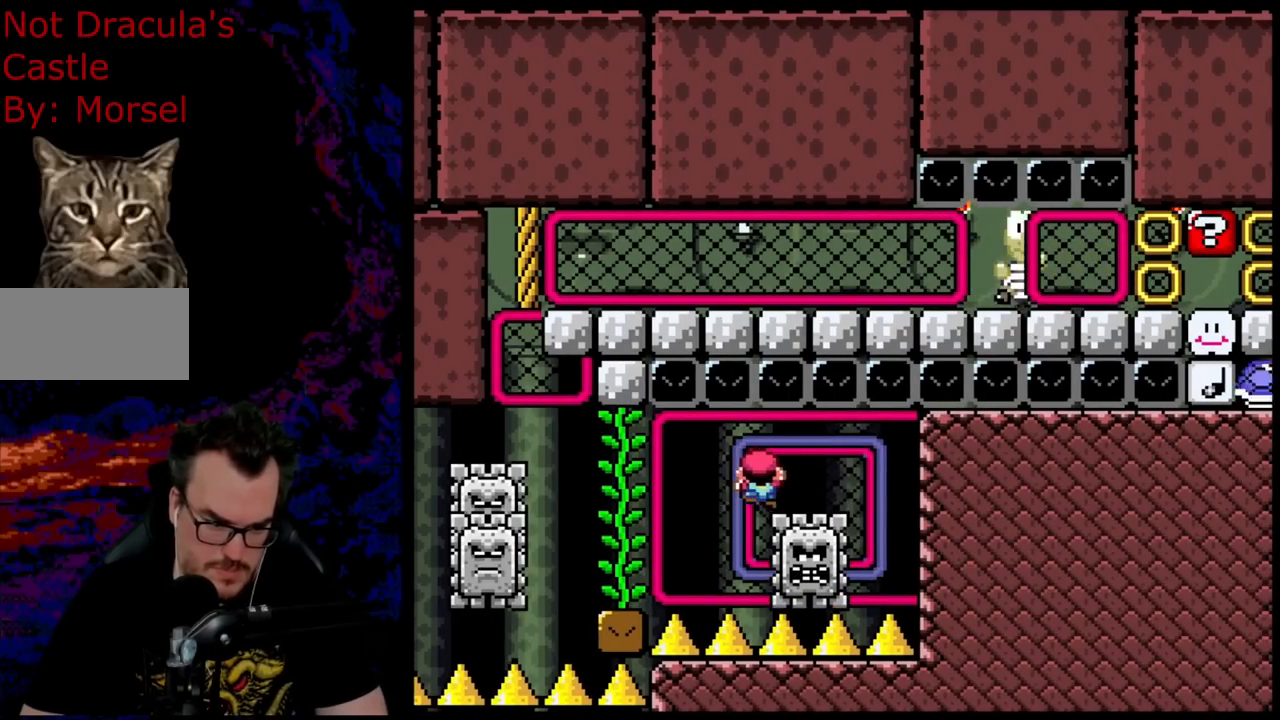
{"buttons": [], "events": [[200, "DPAD_RIGHT", "up"], [217, "Y", "down"], [383, "Y", "up"]]}
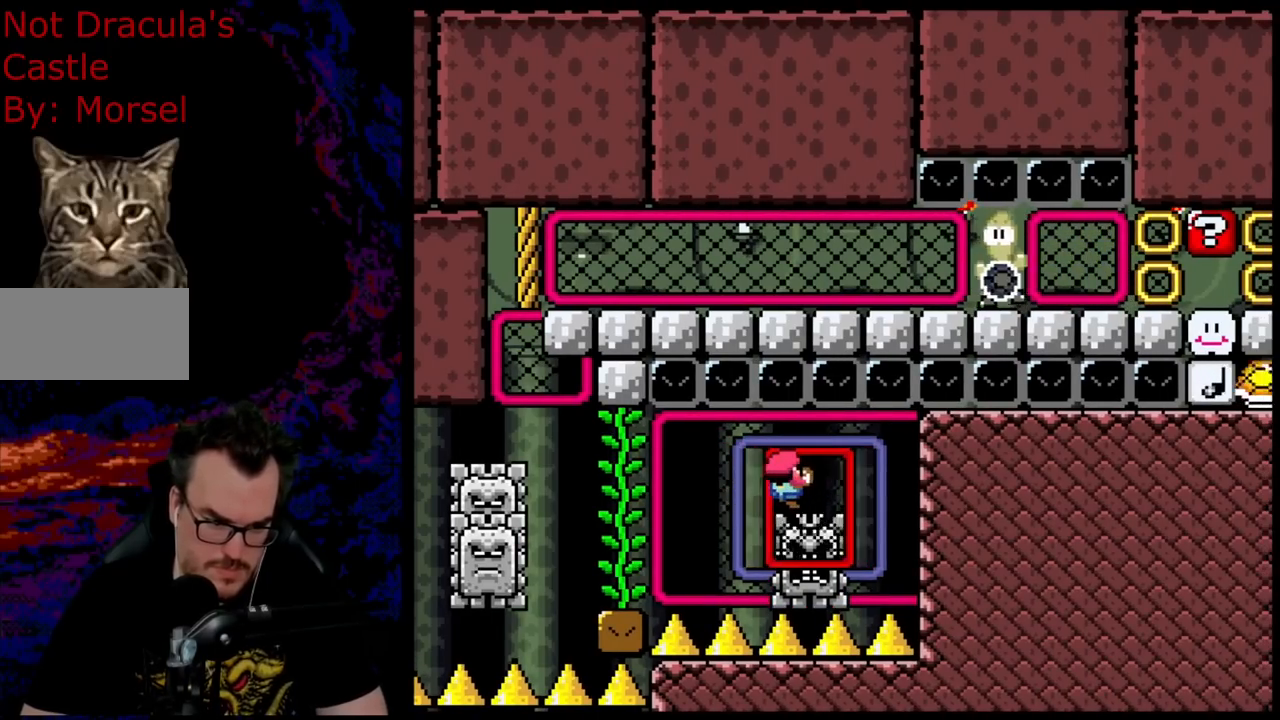
{"buttons": [], "events": [[117, "DPAD_LEFT", "down"], [300, "DPAD_LEFT", "up"]]}
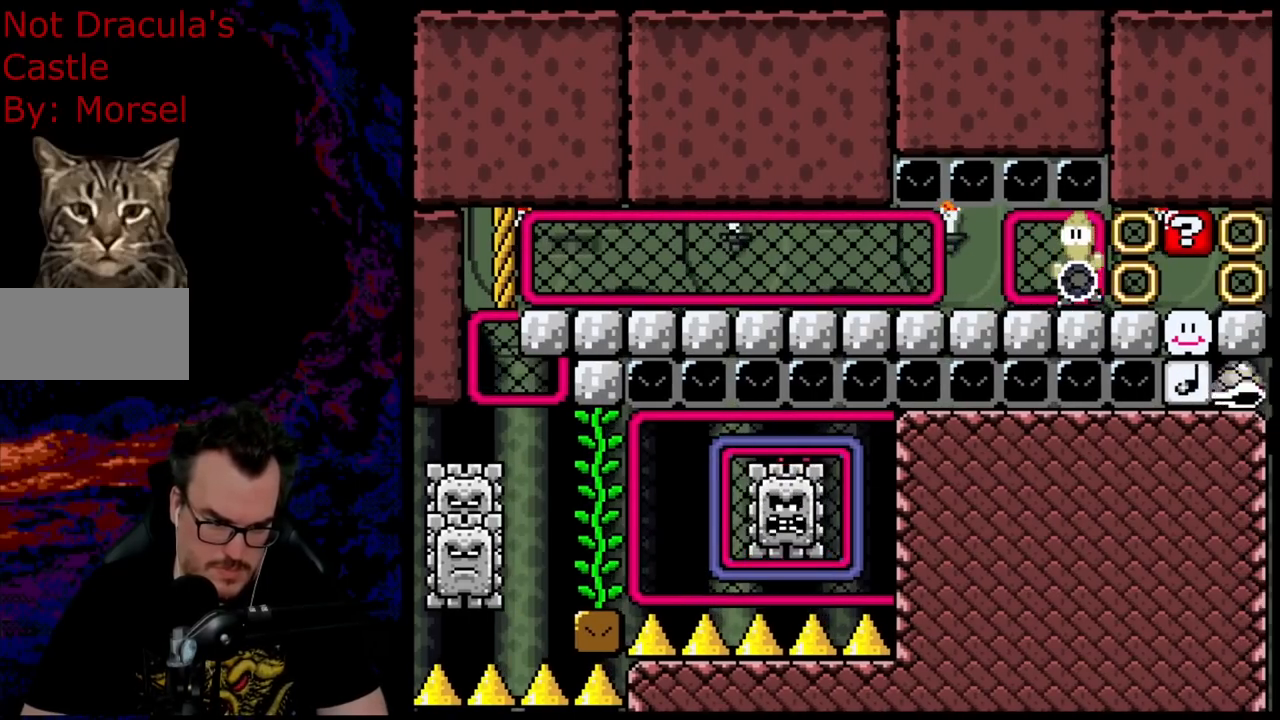
{"buttons": ["DPAD_LEFT"], "events": [[83, "DPAD_LEFT", "down"]]}
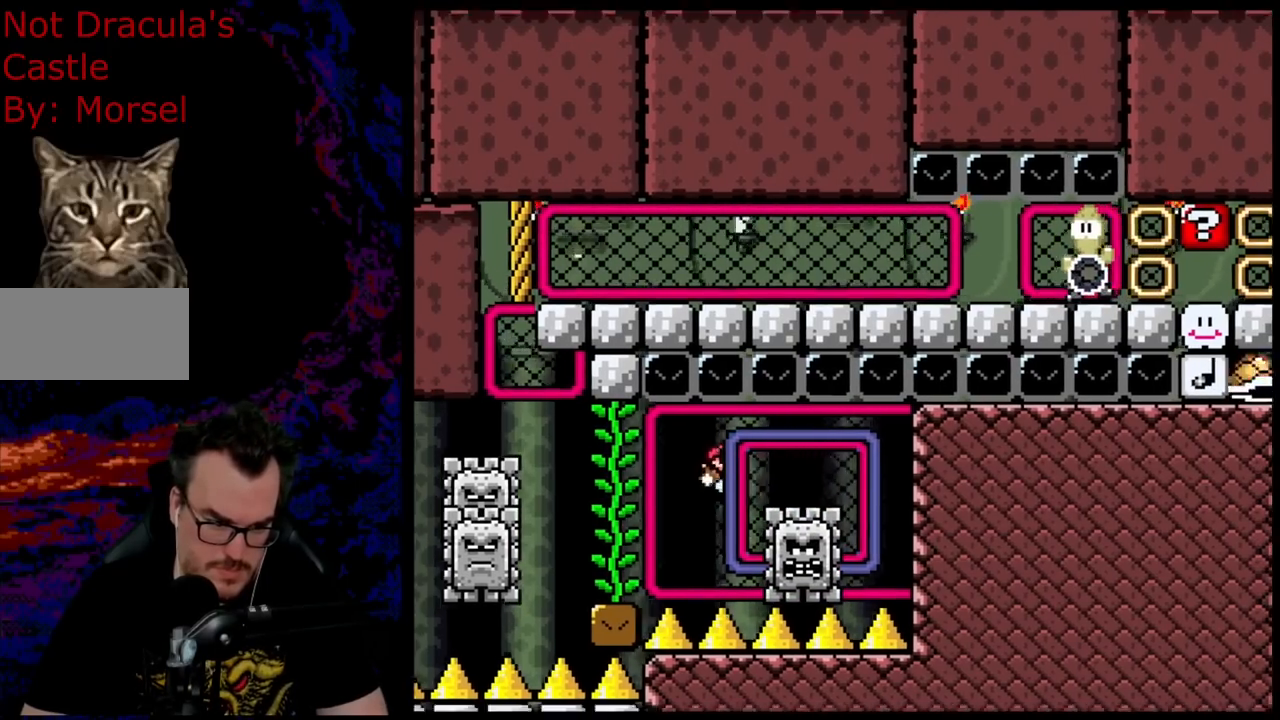
{"buttons": ["DPAD_LEFT"], "events": [[67, "DPAD_LEFT", "up"], [467, "DPAD_LEFT", "down"]]}
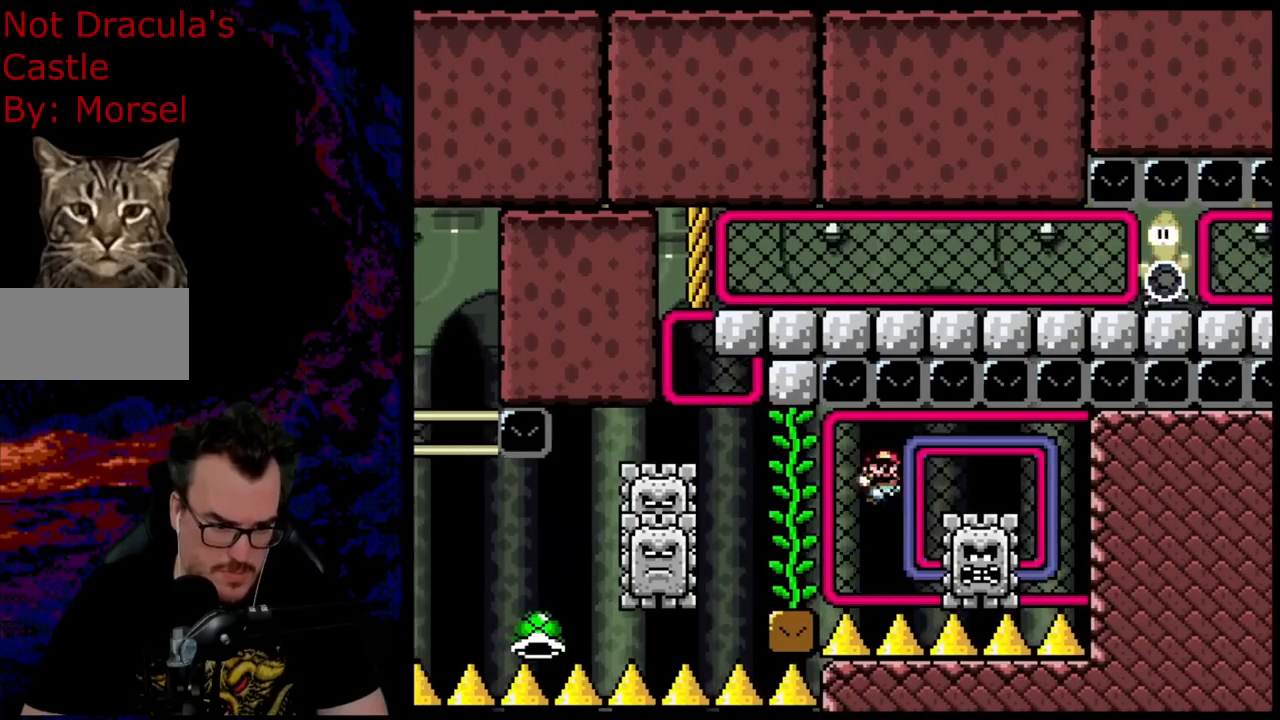
{"buttons": [], "events": [[167, "DPAD_LEFT", "up"]]}
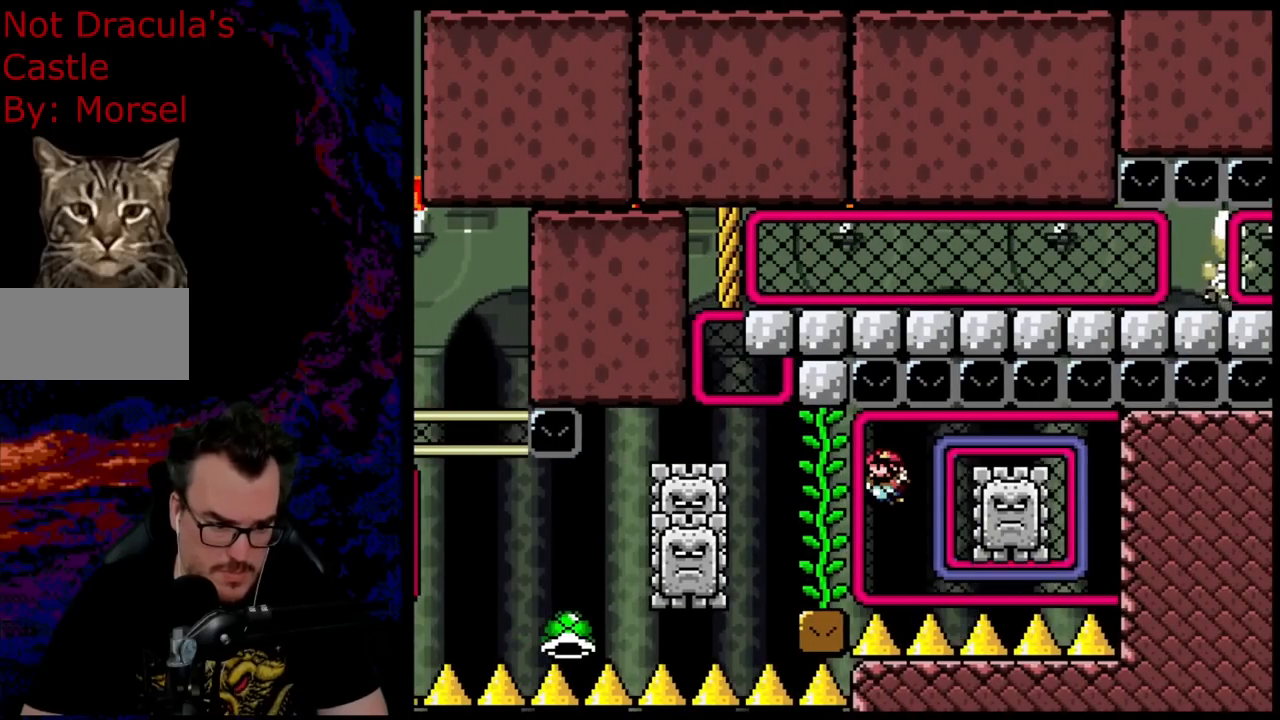
{"buttons": [], "events": [[183, "DPAD_LEFT", "down"], [350, "DPAD_LEFT", "up"]]}
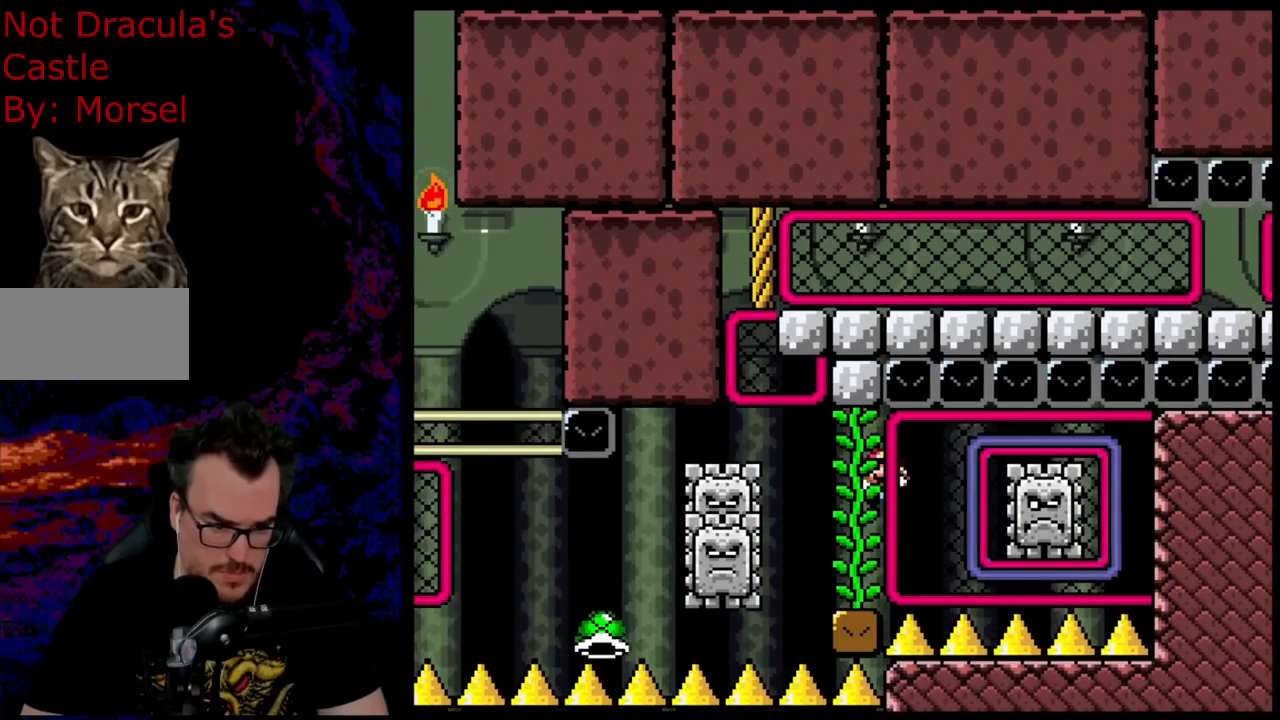
{"buttons": [], "events": []}
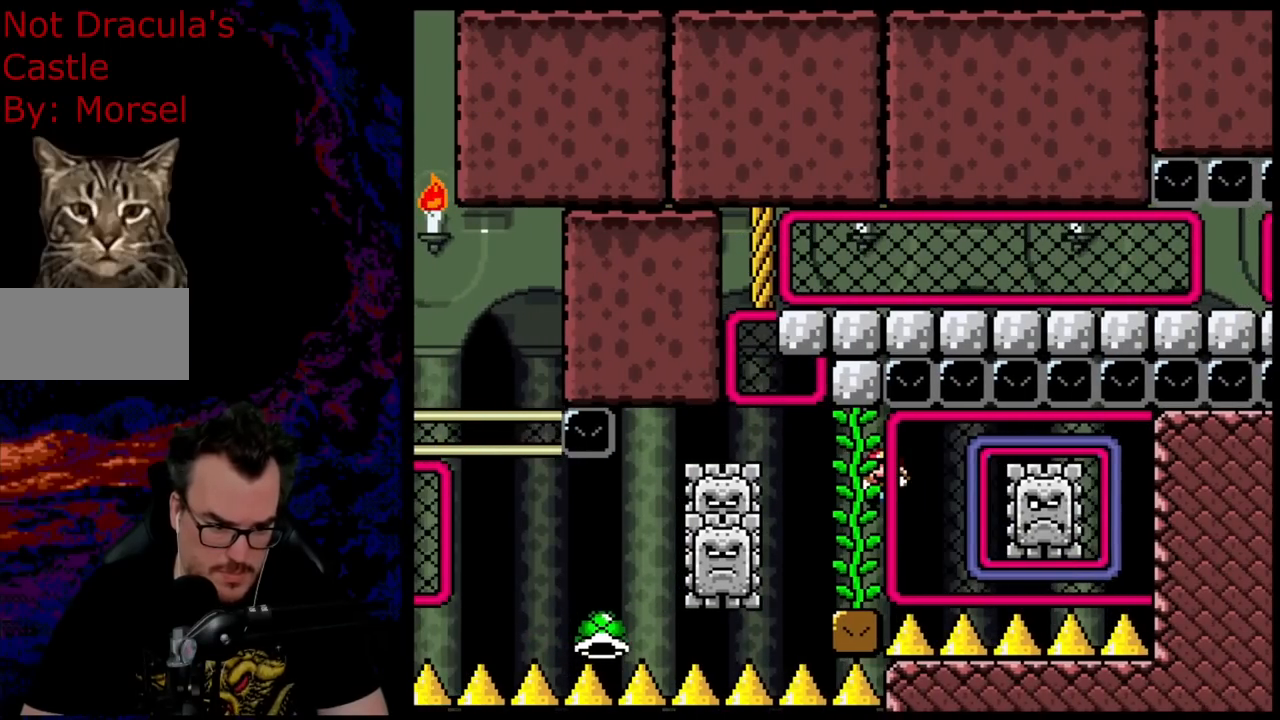
{"buttons": [], "events": []}
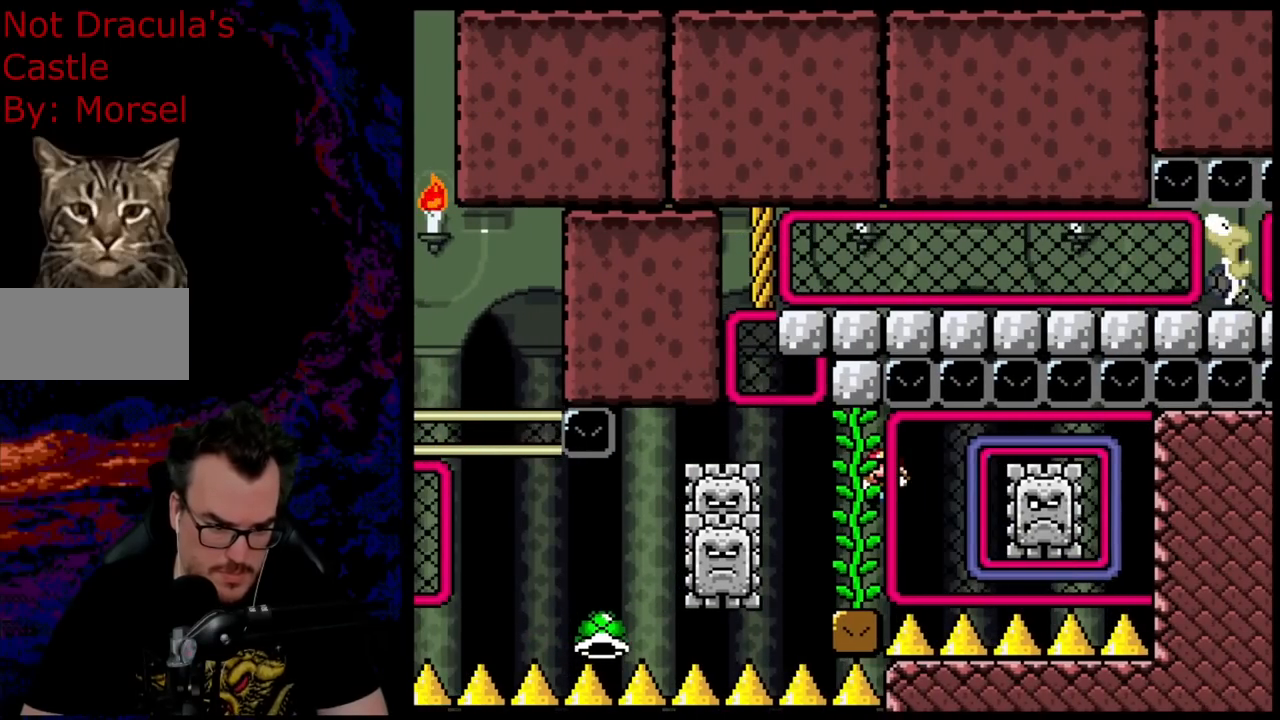
{"buttons": [], "events": []}
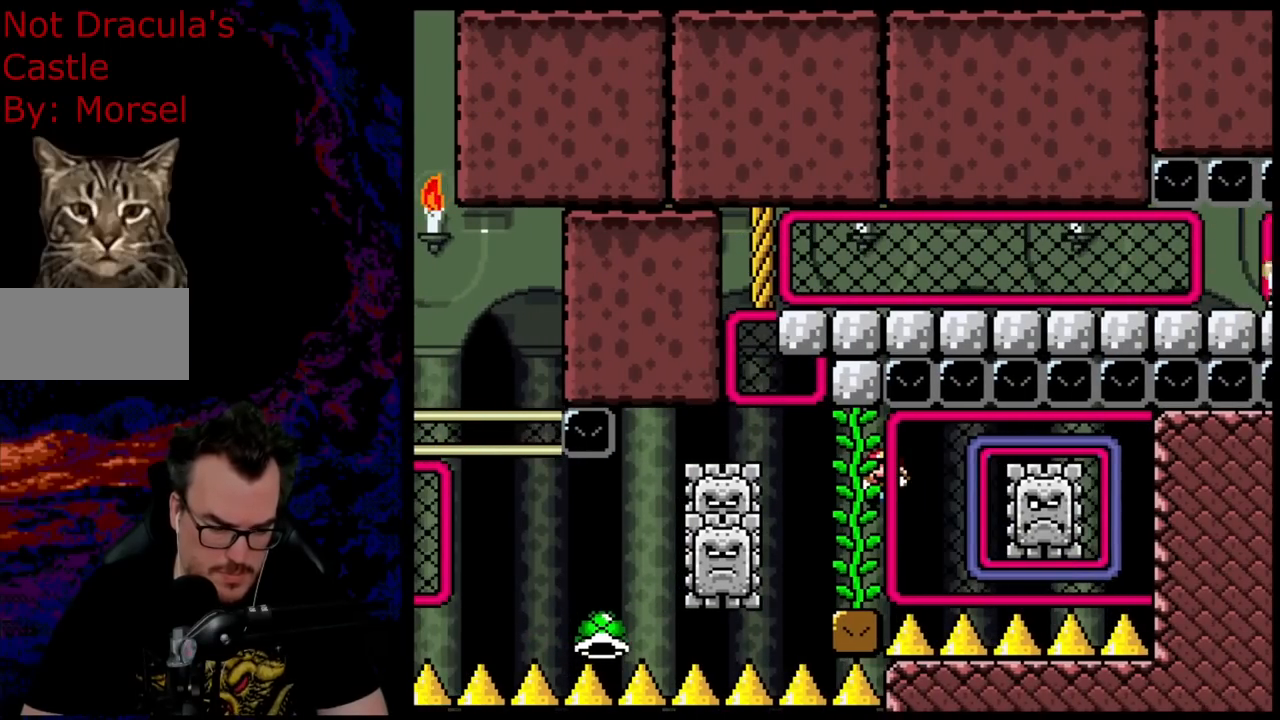
{"buttons": [], "events": [[133, "DPAD_LEFT", "down"], [217, "DPAD_LEFT", "up"]]}
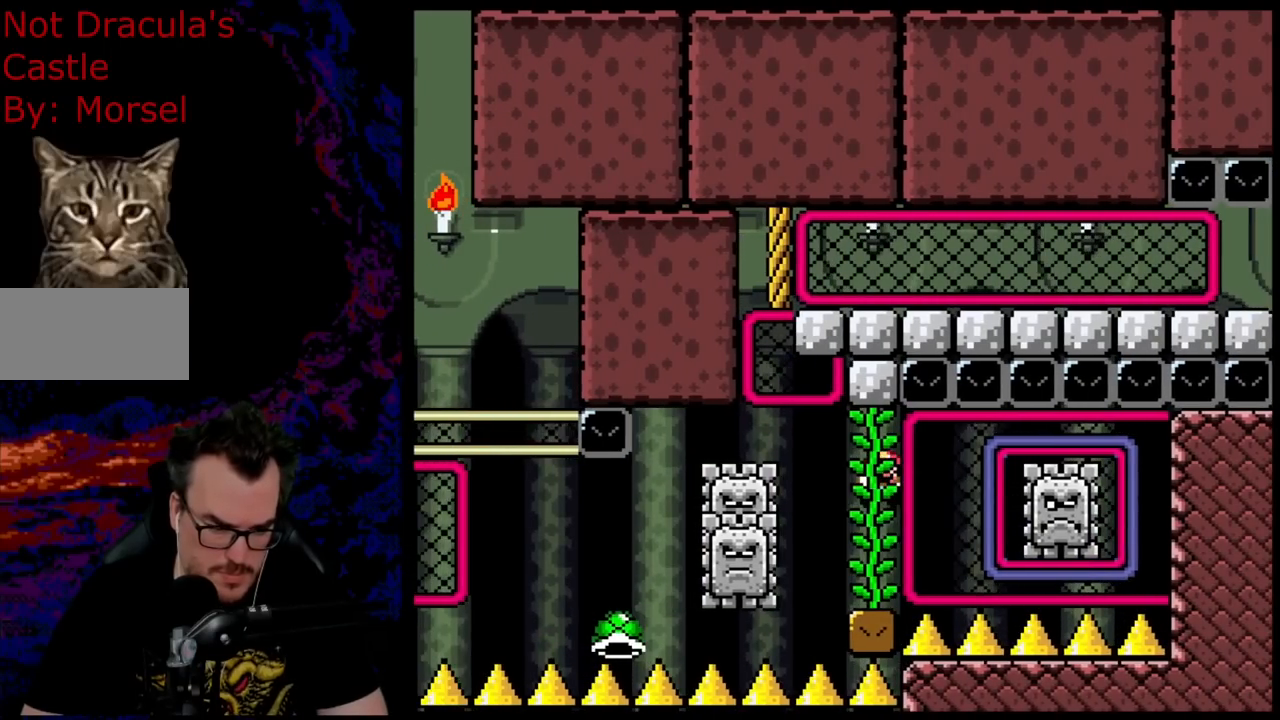
{"buttons": ["DPAD_DOWN"], "events": [[167, "DPAD_LEFT", "down"], [217, "DPAD_LEFT", "up"], [500, "DPAD_DOWN", "down"]]}
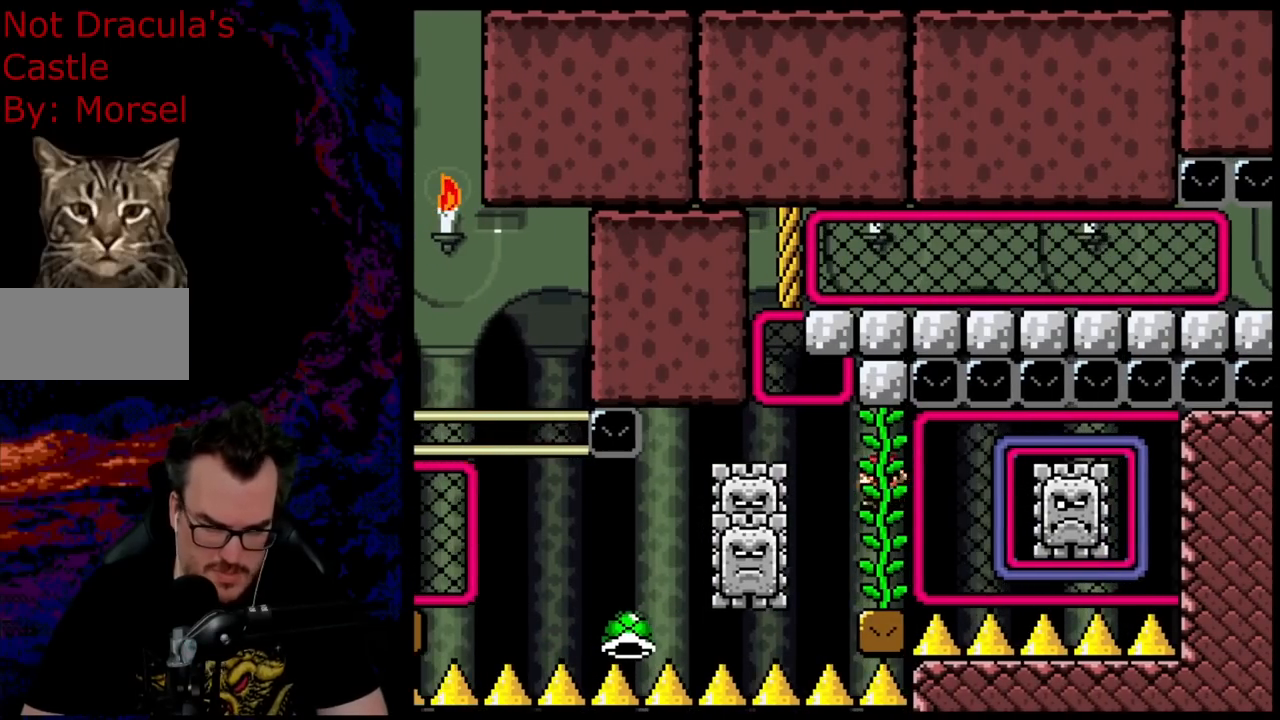
{"buttons": ["Y"], "events": [[233, "DPAD_DOWN", "up"], [300, "Y", "down"]]}
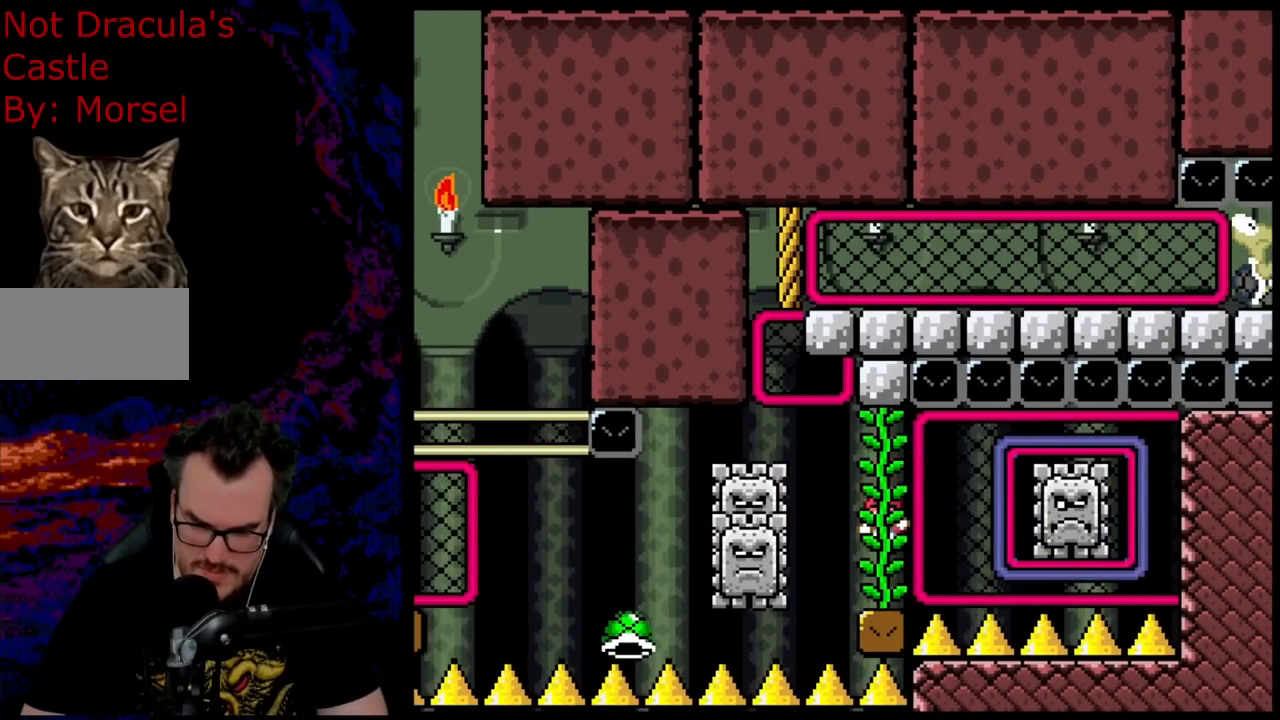
{"buttons": ["Y", "DPAD_DOWN"], "events": [[417, "DPAD_DOWN", "down"]]}
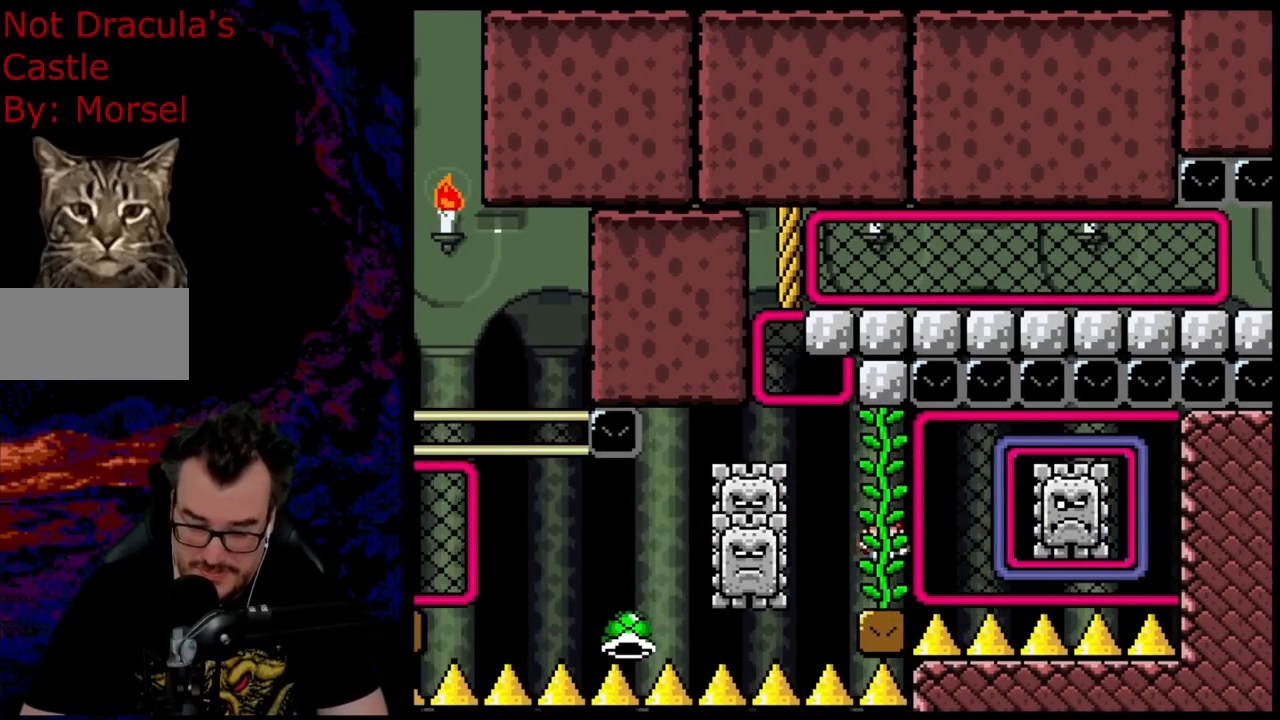
{"buttons": ["Y"], "events": [[50, "DPAD_DOWN", "up"]]}
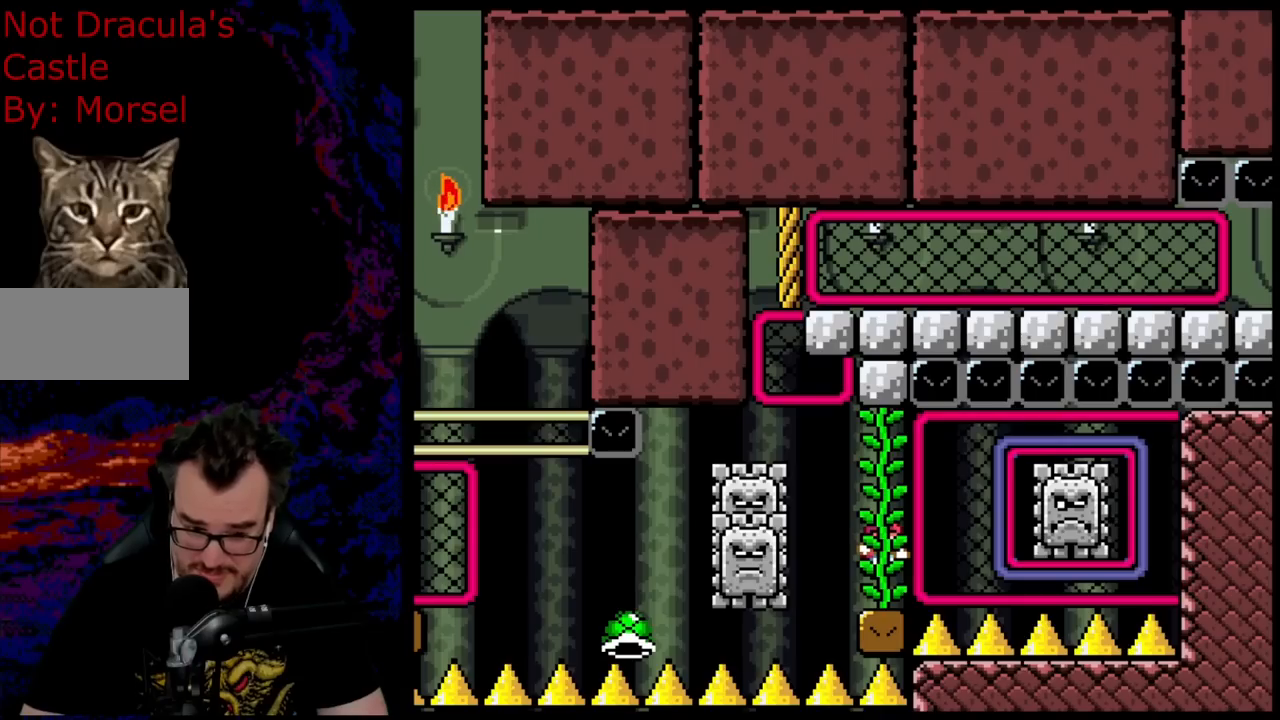
{"buttons": ["Y"], "events": [[100, "DPAD_DOWN", "down"], [133, "DPAD_DOWN", "up"]]}
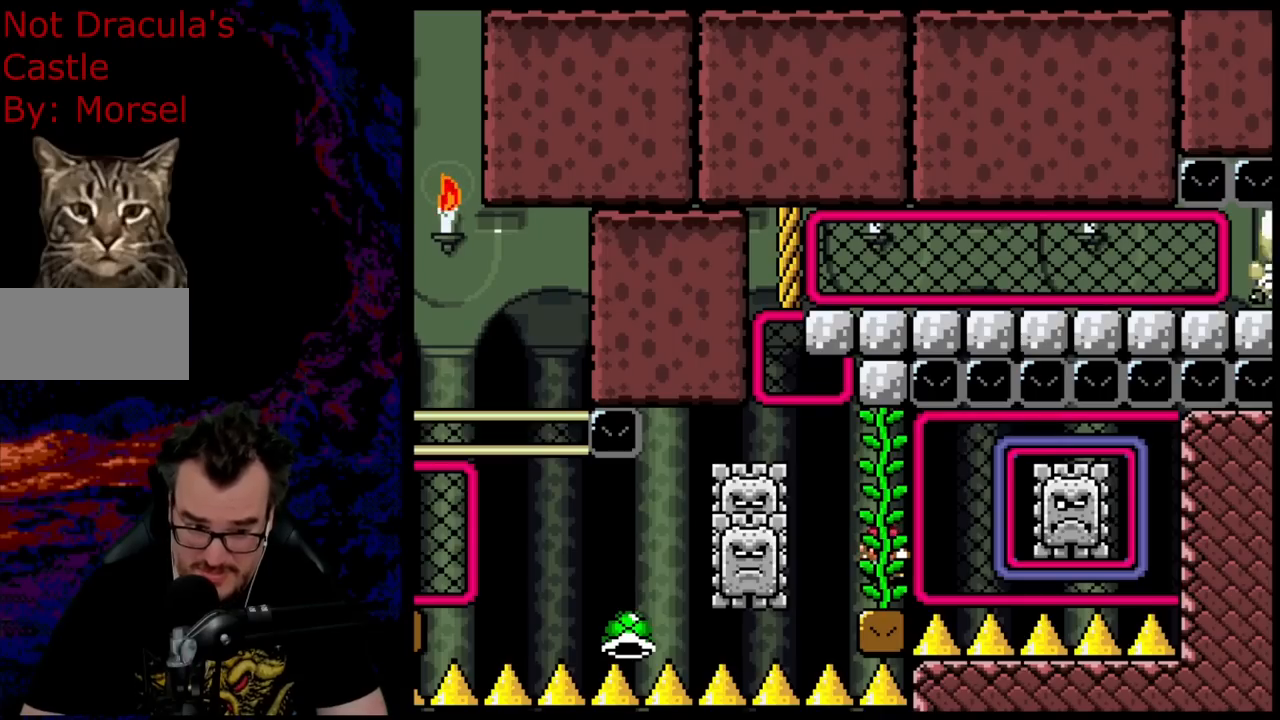
{"buttons": ["B", "Y", "DPAD_LEFT"], "events": [[350, "DPAD_LEFT", "down"], [450, "B", "down"]]}
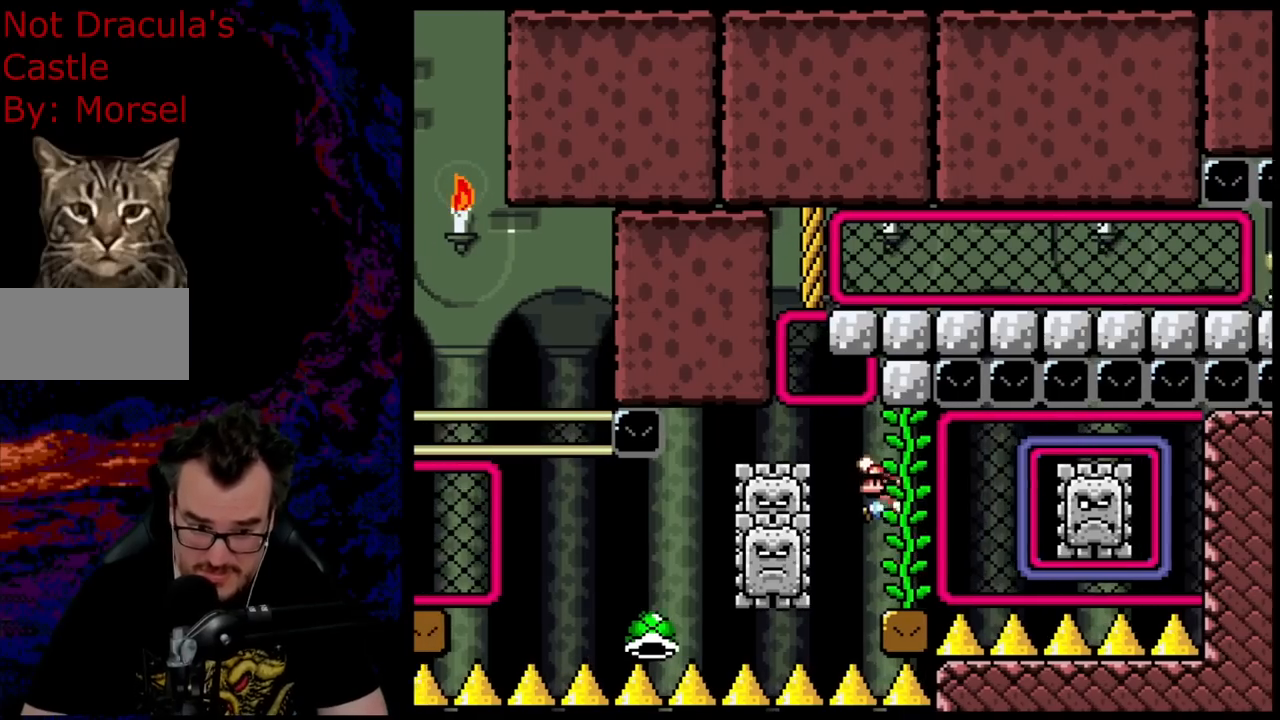
{"buttons": ["B", "Y", "DPAD_UP"], "events": [[150, "DPAD_LEFT", "up"], [150, "DPAD_UP", "down"], [217, "DPAD_RIGHT", "down"], [317, "DPAD_RIGHT", "up"]]}
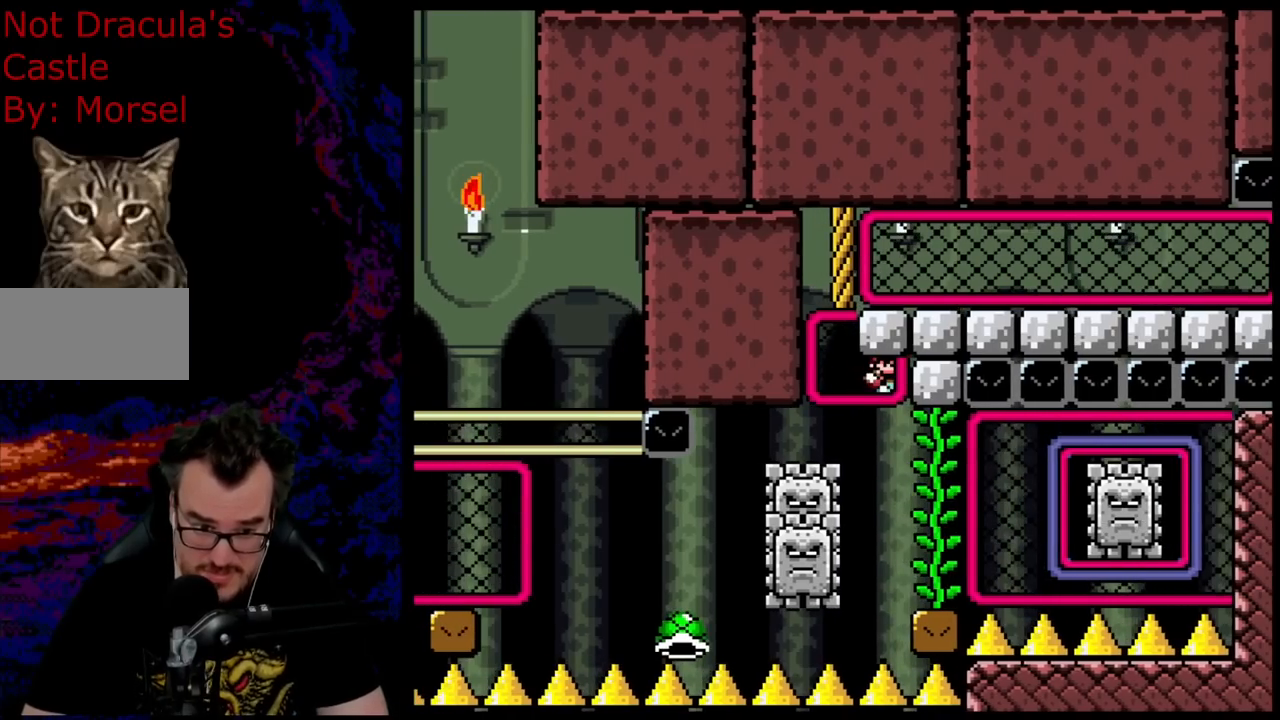
{"buttons": ["B", "Y"], "events": [[117, "DPAD_UP", "up"], [317, "DPAD_LEFT", "down"], [500, "DPAD_LEFT", "up"]]}
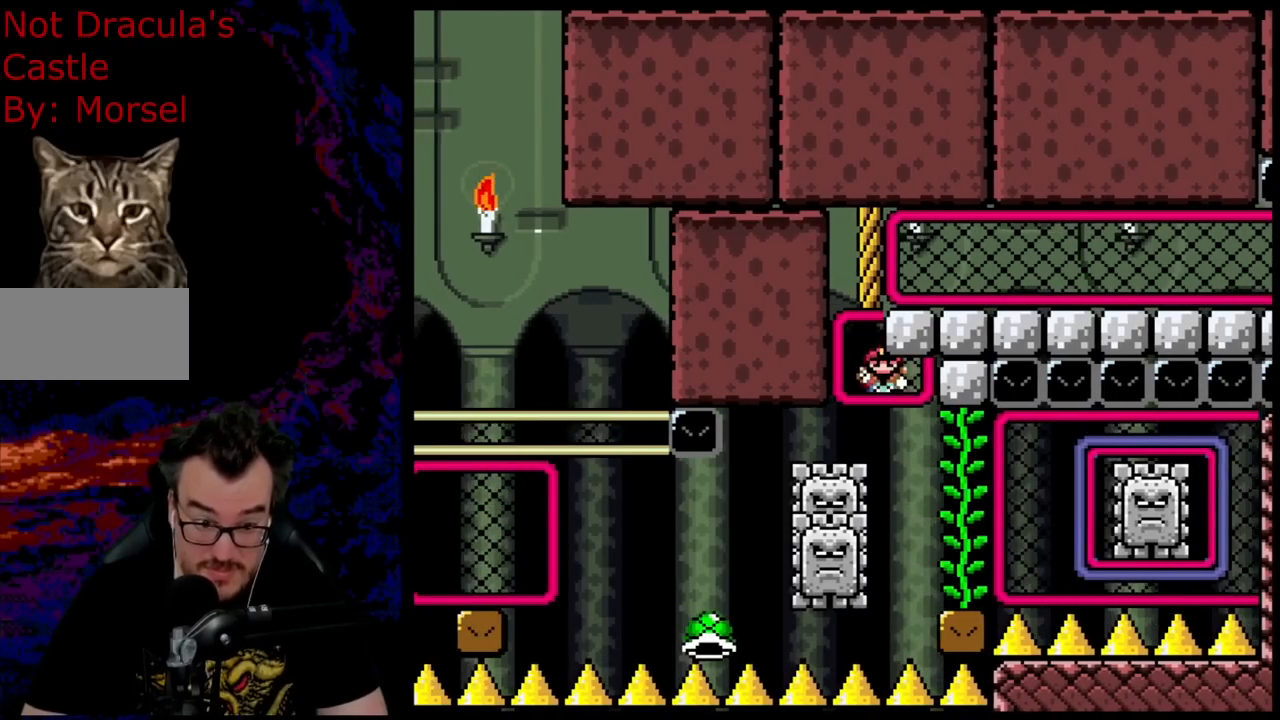
{"buttons": ["B", "Y"], "events": [[350, "DPAD_LEFT", "down"], [450, "DPAD_LEFT", "up"]]}
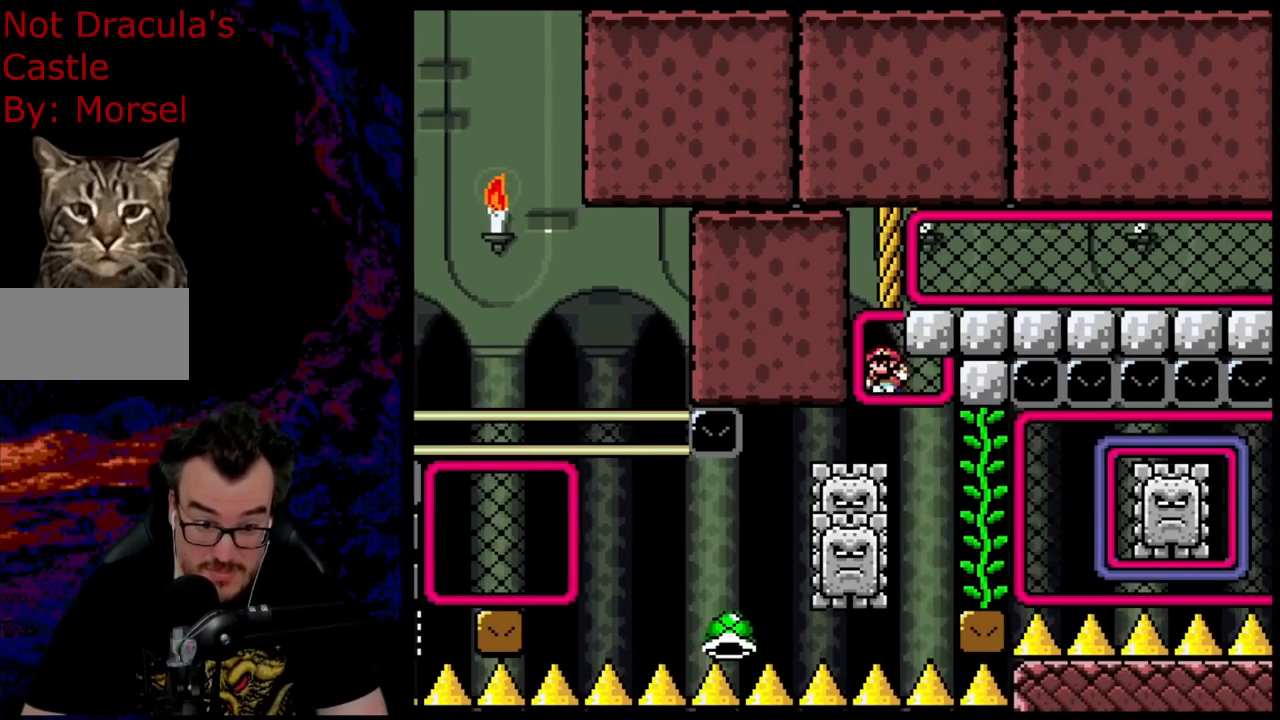
{"buttons": ["B", "Y"], "events": [[167, "DPAD_UP", "down"], [333, "DPAD_UP", "up"]]}
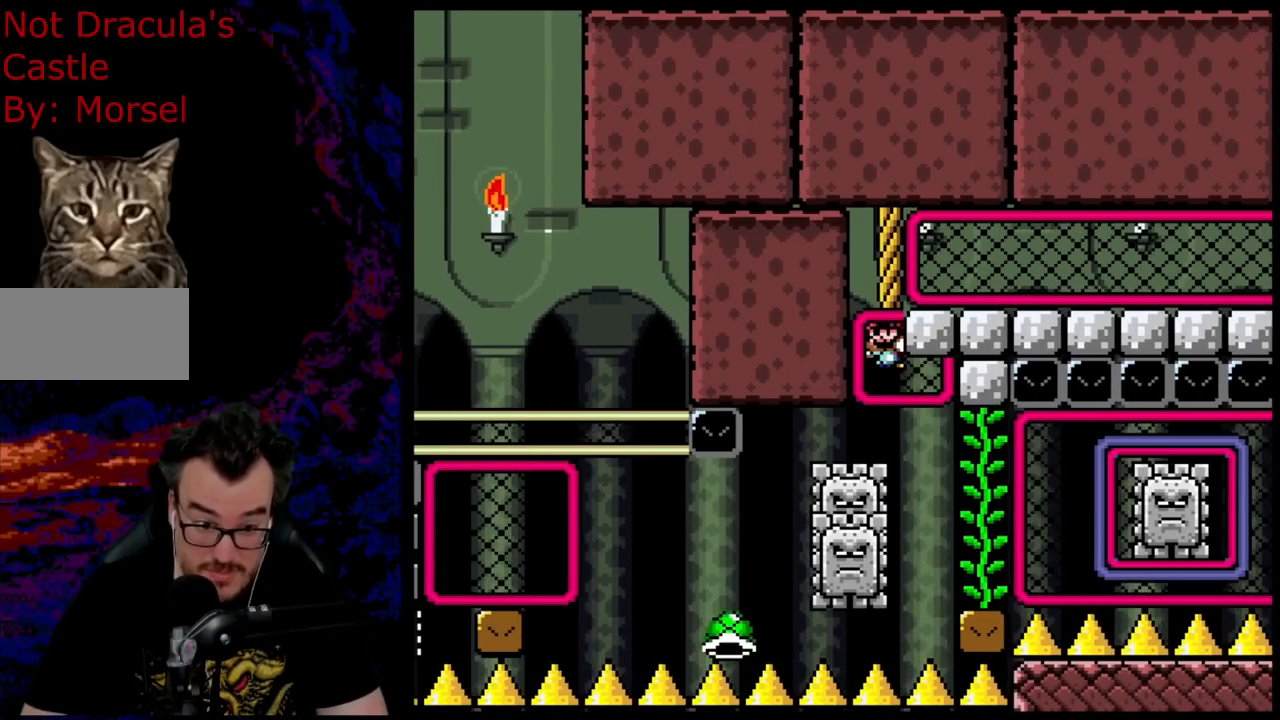
{"buttons": ["B", "Y"], "events": [[50, "DPAD_UP", "down"], [167, "DPAD_UP", "up"]]}
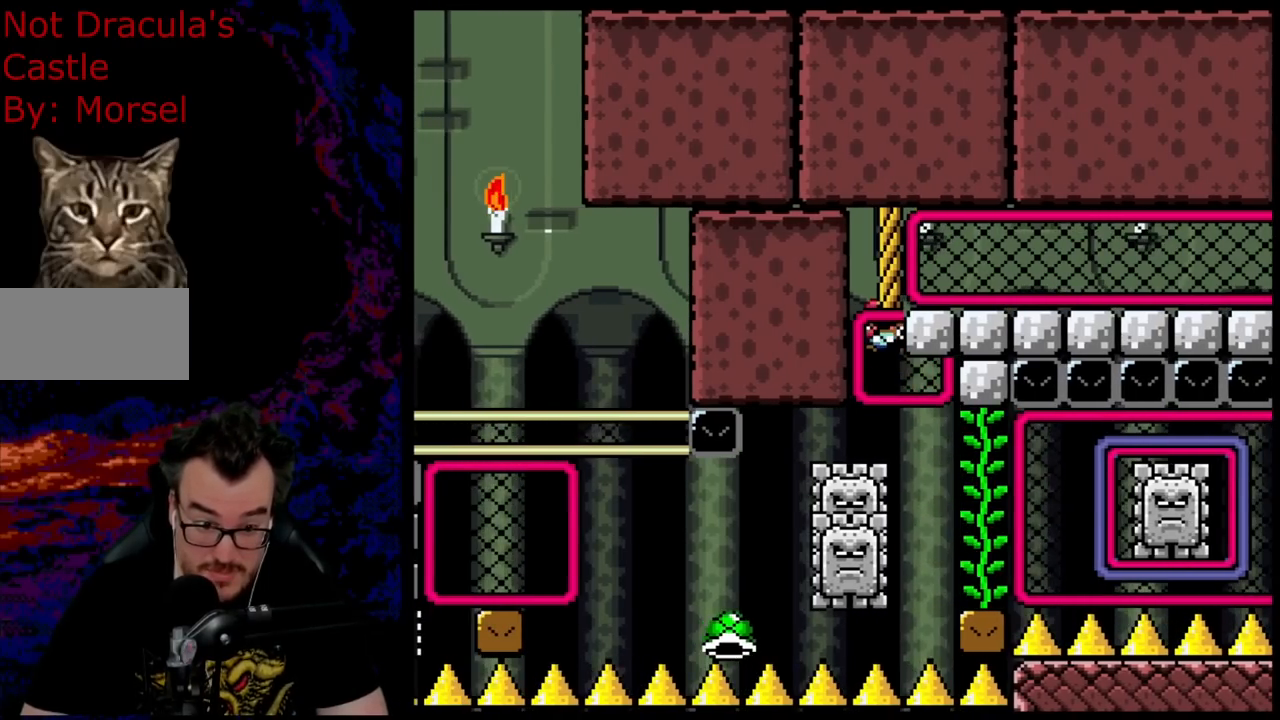
{"buttons": ["Y"], "events": [[367, "DPAD_RIGHT", "down"], [417, "DPAD_RIGHT", "up"], [450, "B", "up"]]}
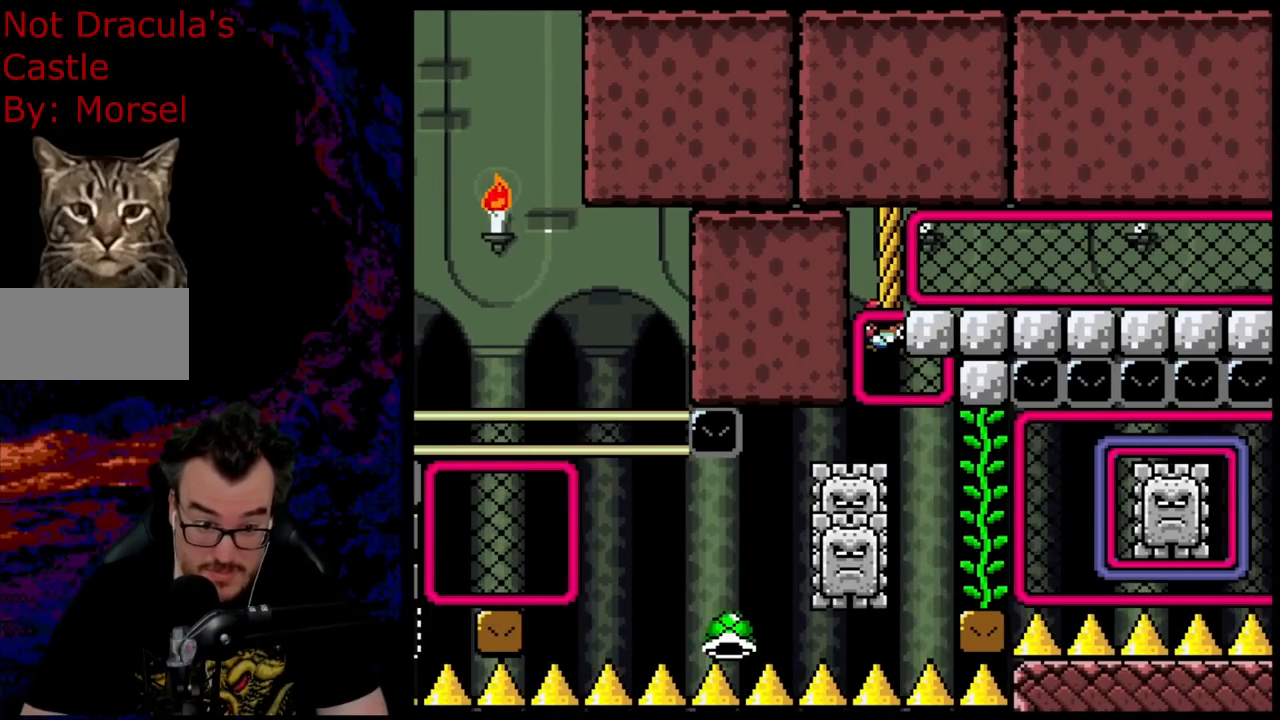
{"buttons": ["B", "Y", "DPAD_RIGHT"], "events": [[17, "DPAD_UP", "down"], [133, "DPAD_UP", "up"], [383, "DPAD_RIGHT", "down"], [500, "B", "down"]]}
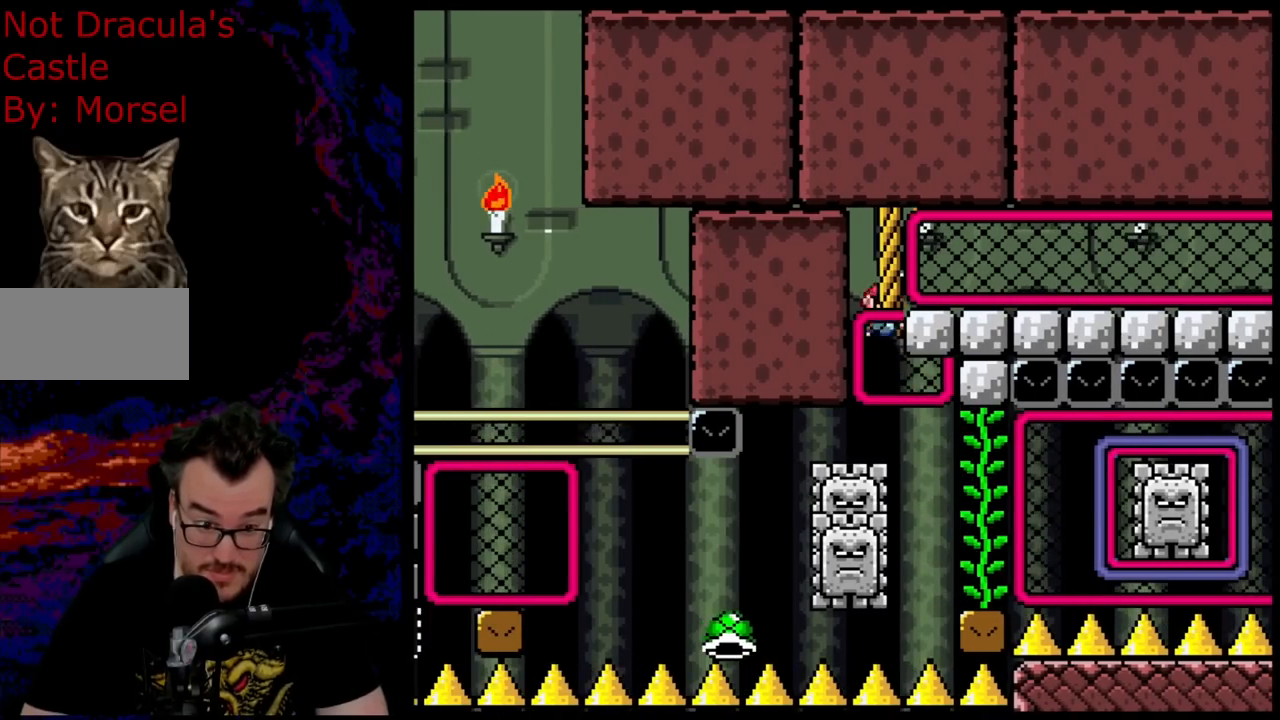
{"buttons": ["B", "Y"], "events": [[400, "DPAD_RIGHT", "up"]]}
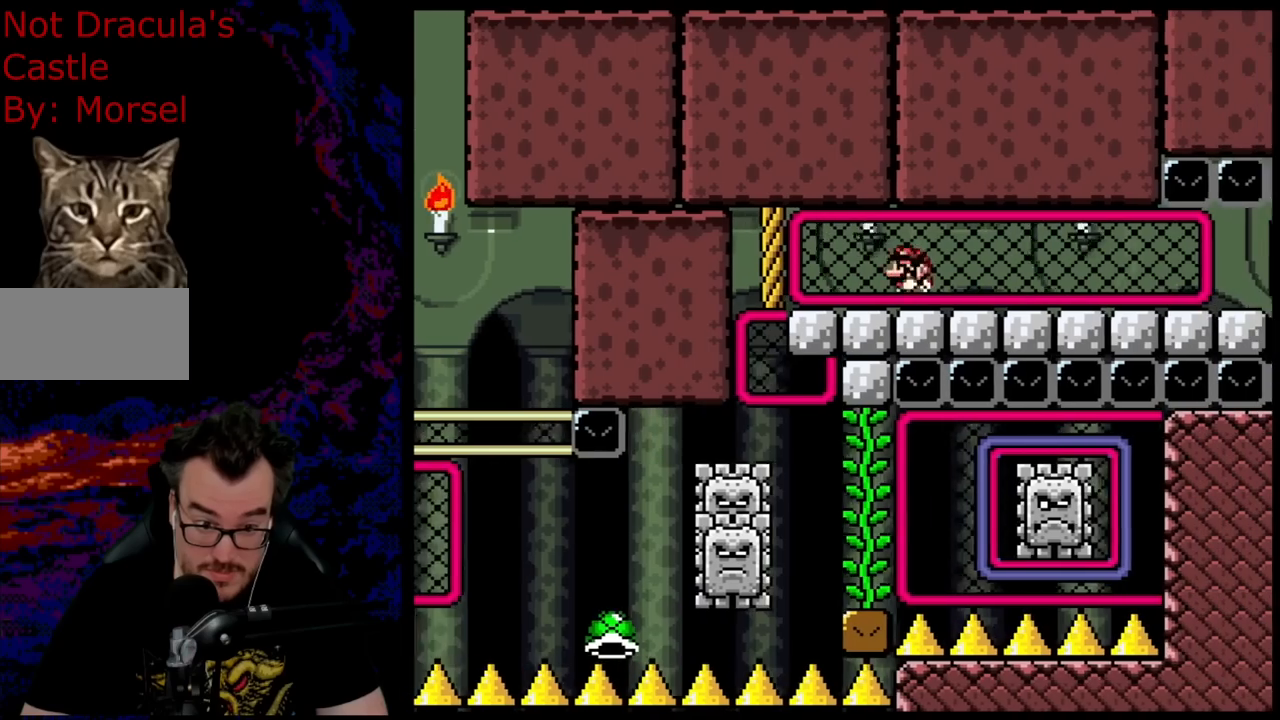
{"buttons": ["B", "Y"], "events": [[17, "DPAD_LEFT", "down"], [150, "DPAD_LEFT", "up"], [267, "DPAD_RIGHT", "down"], [450, "DPAD_RIGHT", "up"]]}
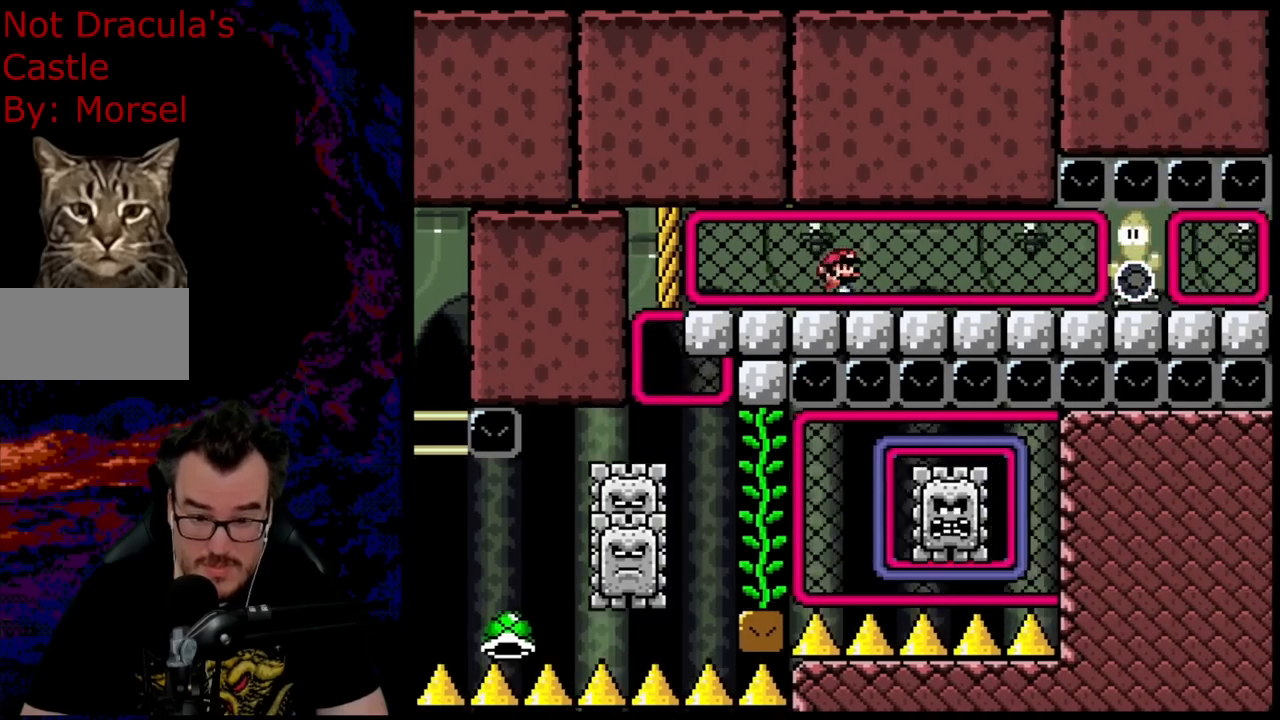
{"buttons": ["B", "Y"], "events": []}
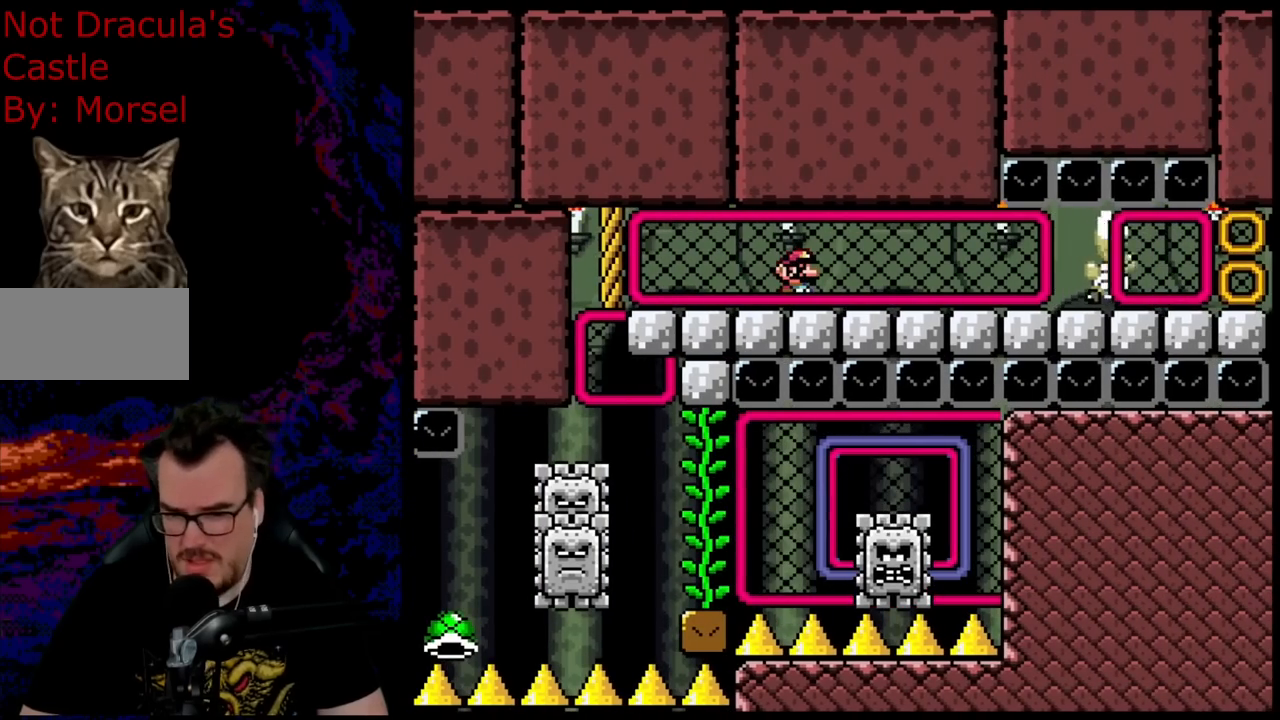
{"buttons": ["B", "Y", "DPAD_RIGHT"], "events": [[300, "DPAD_RIGHT", "down"]]}